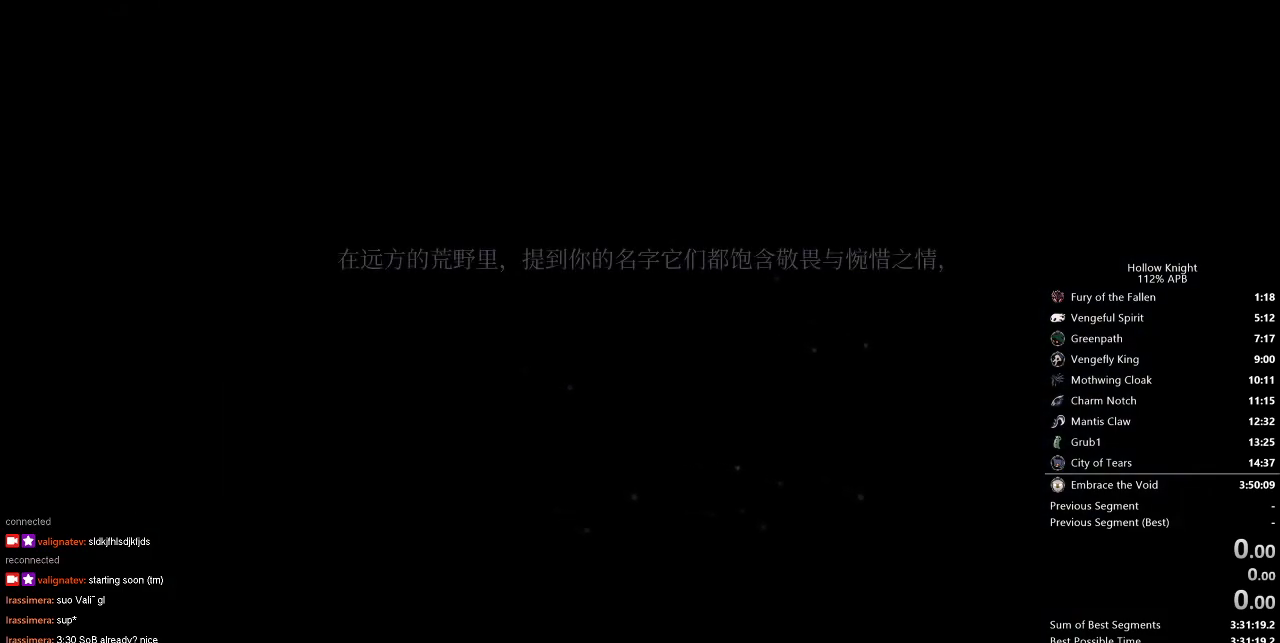
Gameplay with keyboard; each line is a JSON object with the keys held at the frame after it. "events" lists presses ("down") and releases ("up") of "cdash", "dash", "dnail", "down", "heal", "inv", "jump", "left", "nail", "right", "spell" and "up" between this image and that frame as [ms after this image, input, new state], when the widget could be followed in between. No other keys are recorded. Mouse input is not recorded. Key names are as the overlay labels them; some are game actions (e.g. jump) rather than physical keys.
{"keys": [], "events": [[150, "heal", "down"], [200, "nail", "down"], [233, "heal", "up"], [283, "nail", "up"]]}
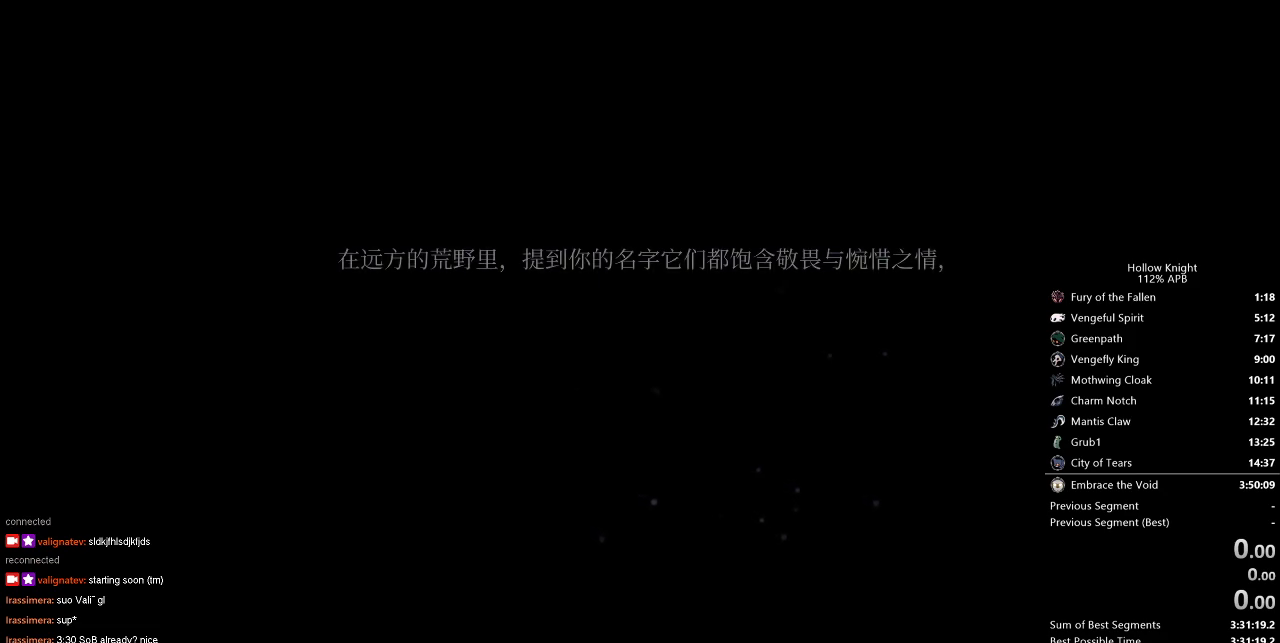
{"keys": ["heal"], "events": [[83, "spell", "down"], [117, "dash", "down"], [167, "jump", "down"], [167, "nail", "down"], [217, "dash", "up"], [217, "right", "down"], [217, "spell", "up"], [267, "jump", "up"], [267, "nail", "up"], [350, "right", "up"], [350, "spell", "down"], [400, "dash", "down"], [400, "jump", "down"], [450, "heal", "down"], [450, "nail", "down"], [500, "dash", "up"], [500, "jump", "up"], [500, "nail", "up"], [500, "spell", "up"]]}
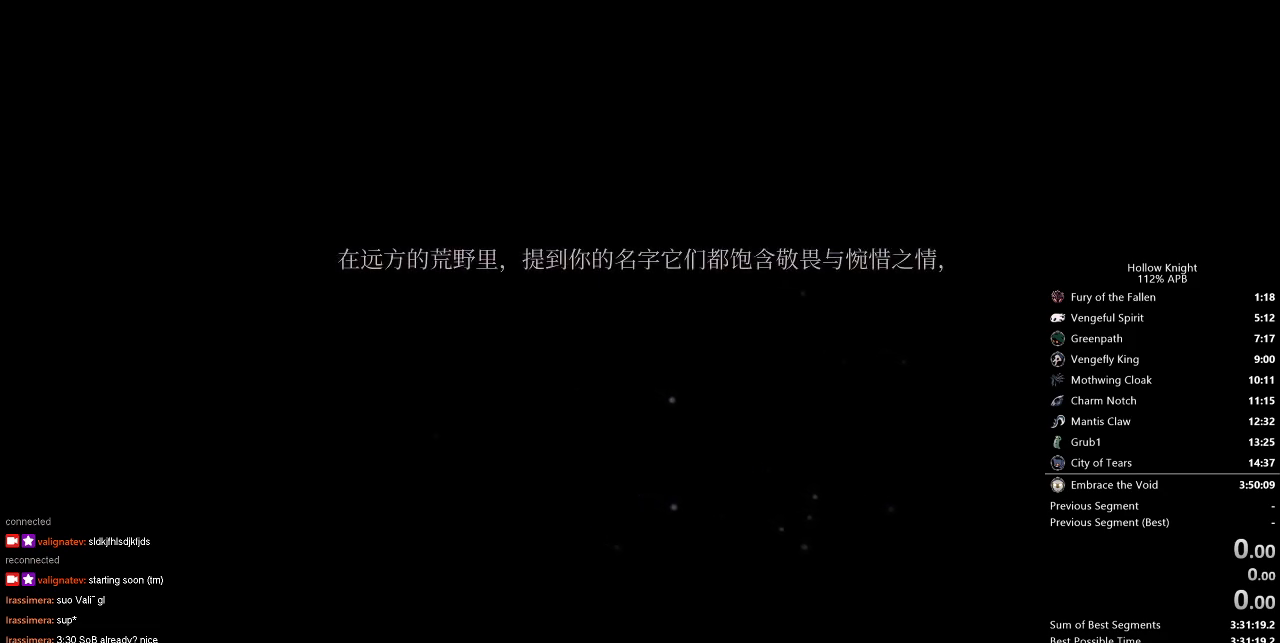
{"keys": ["dash", "jump", "right", "spell"], "events": [[50, "heal", "up"], [133, "dash", "down"], [133, "jump", "down"], [133, "spell", "down"], [283, "dash", "up"], [283, "jump", "up"], [283, "nail", "down"], [283, "spell", "up"], [417, "dash", "down"], [417, "jump", "down"], [417, "nail", "up"], [417, "spell", "down"], [467, "right", "down"]]}
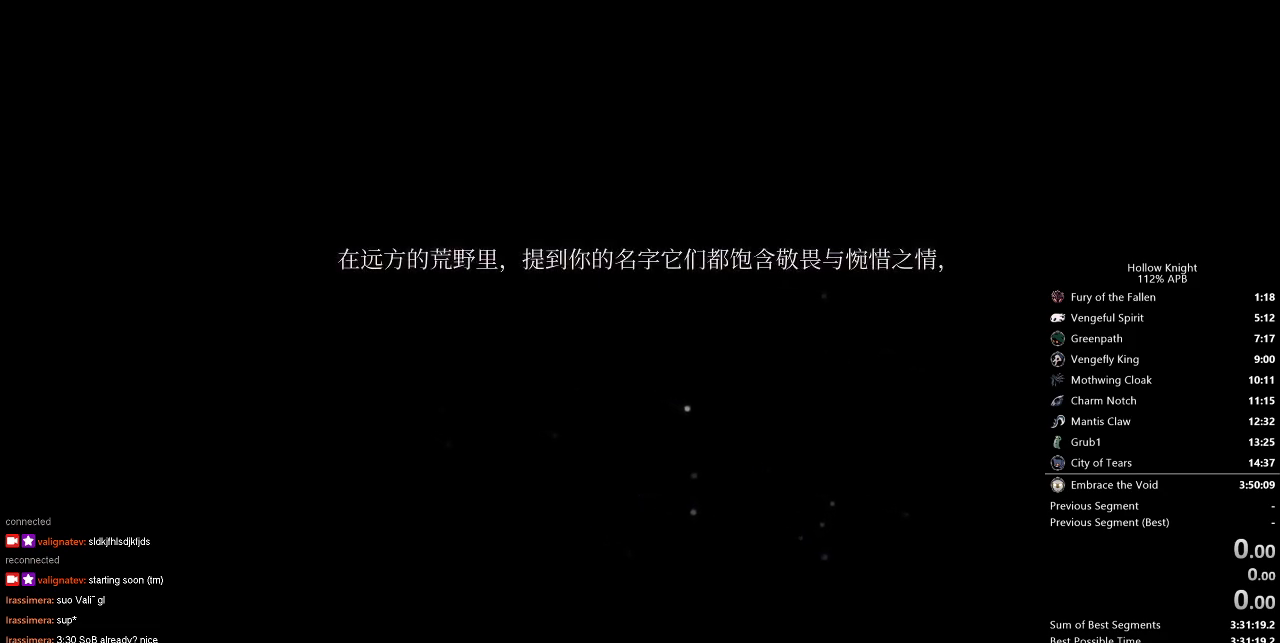
{"keys": ["right"], "events": [[67, "dash", "up"], [67, "jump", "up"], [67, "right", "up"], [67, "spell", "up"], [150, "spell", "down"], [200, "dash", "down"], [200, "right", "down"], [250, "jump", "down"], [350, "dash", "up"], [350, "jump", "up"], [350, "nail", "down"], [350, "right", "up"], [350, "spell", "up"], [433, "nail", "up"], [433, "right", "down"]]}
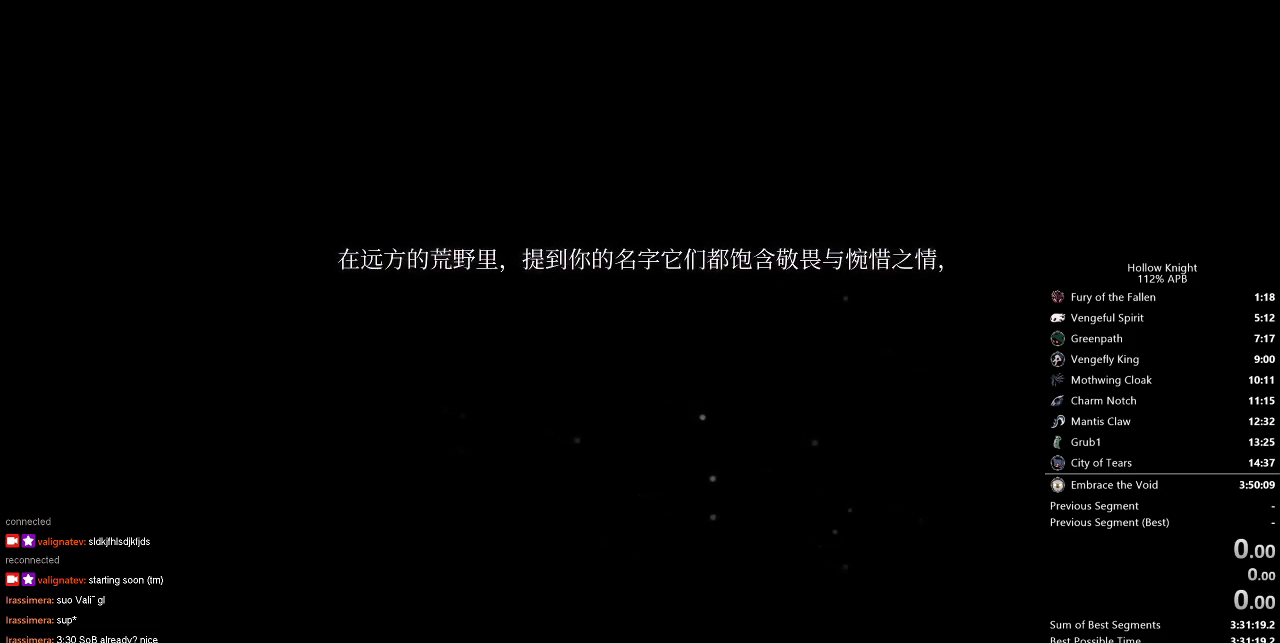
{"keys": [], "events": [[33, "dash", "down"], [33, "jump", "down"], [33, "right", "up"], [33, "spell", "down"], [83, "nail", "down"], [83, "right", "down"], [117, "dash", "up"], [117, "jump", "up"], [117, "spell", "up"], [167, "right", "up"], [217, "nail", "up"], [267, "dash", "down"], [267, "jump", "down"], [300, "spell", "down"], [350, "heal", "down"], [350, "nail", "down"], [350, "spell", "up"], [400, "dash", "up"], [400, "jump", "up"], [450, "heal", "up"], [450, "nail", "up"]]}
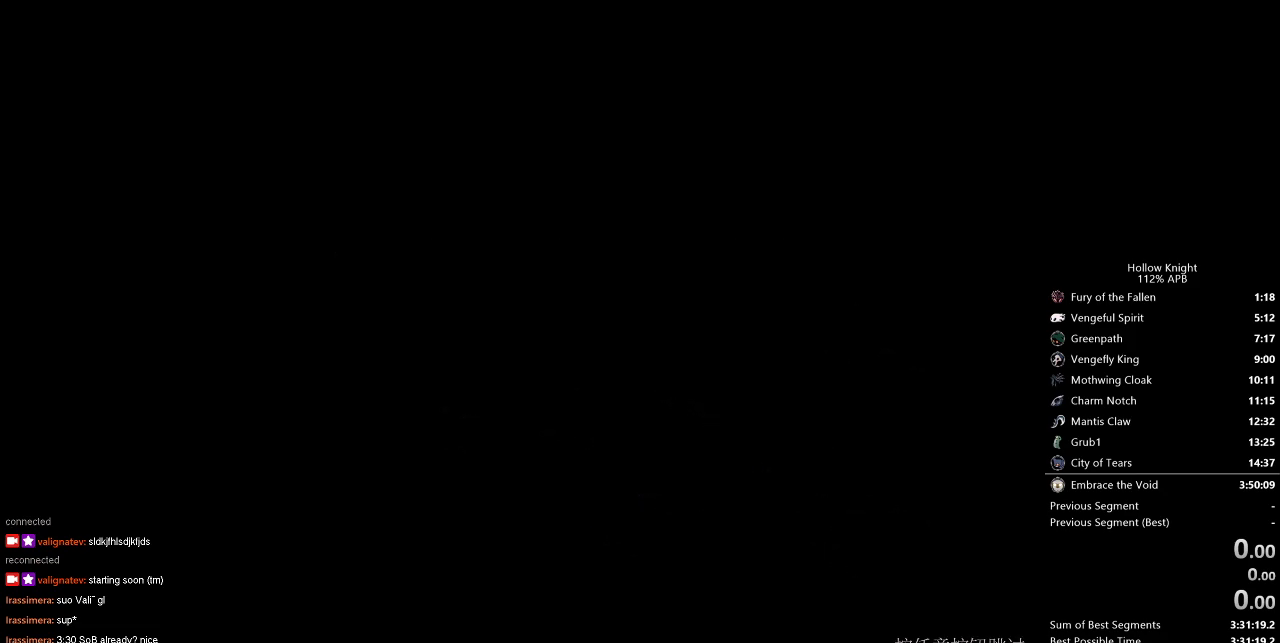
{"keys": ["heal"], "events": [[33, "dash", "down"], [33, "heal", "down"], [33, "jump", "down"], [33, "spell", "down"], [133, "dash", "up"], [133, "jump", "up"], [133, "nail", "down"], [133, "spell", "up"], [183, "heal", "up"], [283, "dash", "down"], [283, "heal", "down"], [283, "jump", "down"], [283, "nail", "up"], [367, "dash", "up"], [367, "heal", "up"], [367, "jump", "up"], [417, "nail", "down"], [467, "heal", "down"], [500, "nail", "up"]]}
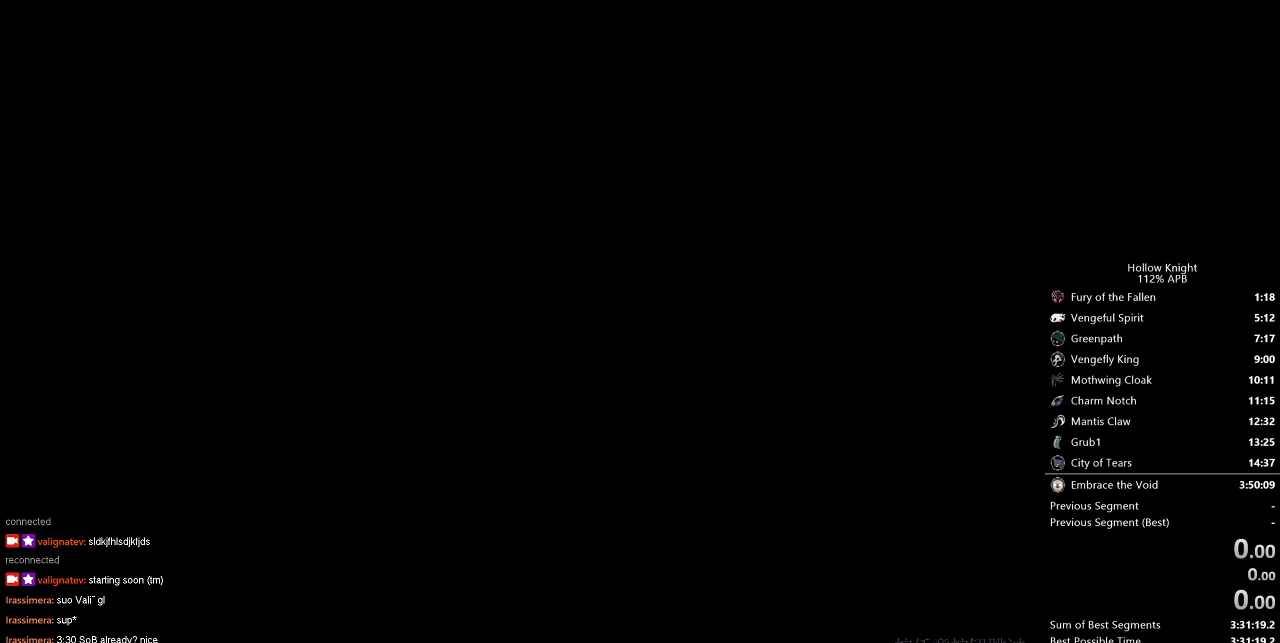
{"keys": ["nail"], "events": [[50, "dash", "down"], [50, "heal", "up"], [100, "jump", "down"], [200, "dash", "up"], [200, "heal", "down"], [200, "jump", "up"], [200, "nail", "down"], [283, "heal", "up"], [283, "nail", "up"], [333, "heal", "down"], [333, "nail", "down"], [467, "heal", "up"]]}
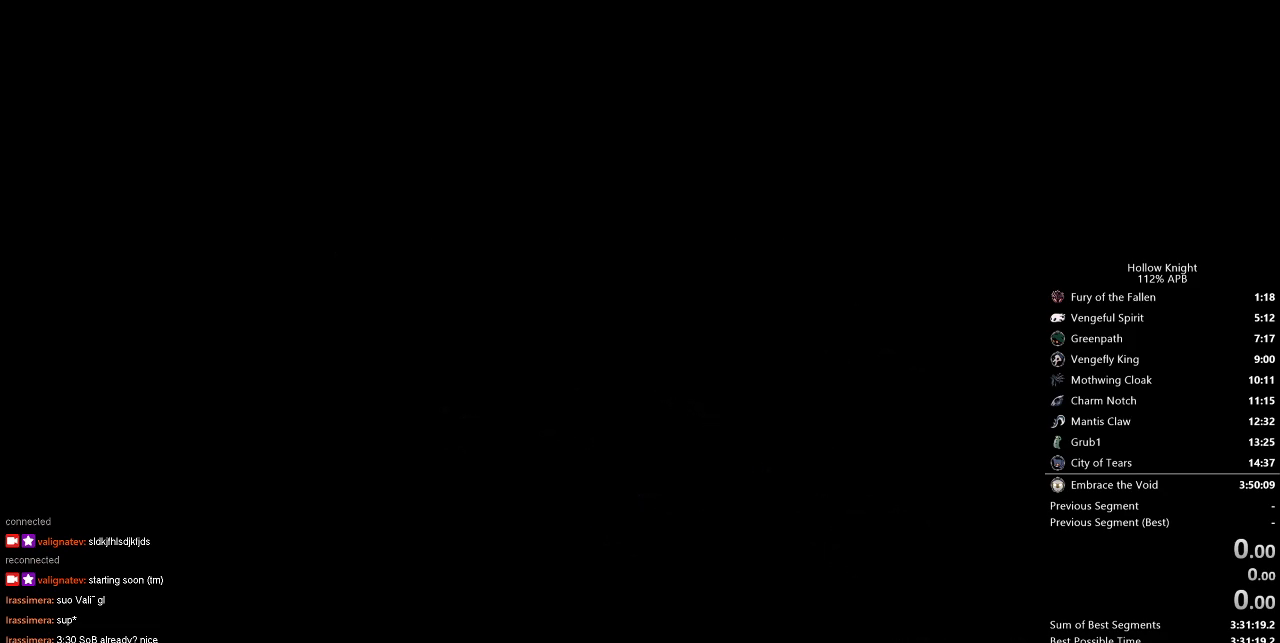
{"keys": ["heal", "nail"], "events": [[17, "nail", "up"], [67, "dash", "down"], [67, "heal", "down"], [67, "spell", "down"], [167, "dash", "up"], [167, "heal", "up"], [167, "spell", "up"], [250, "heal", "down"], [250, "nail", "down"], [250, "spell", "down"], [300, "dash", "down"], [300, "nail", "up"], [367, "heal", "up"], [400, "dash", "up"], [400, "heal", "down"], [450, "spell", "up"], [500, "nail", "down"]]}
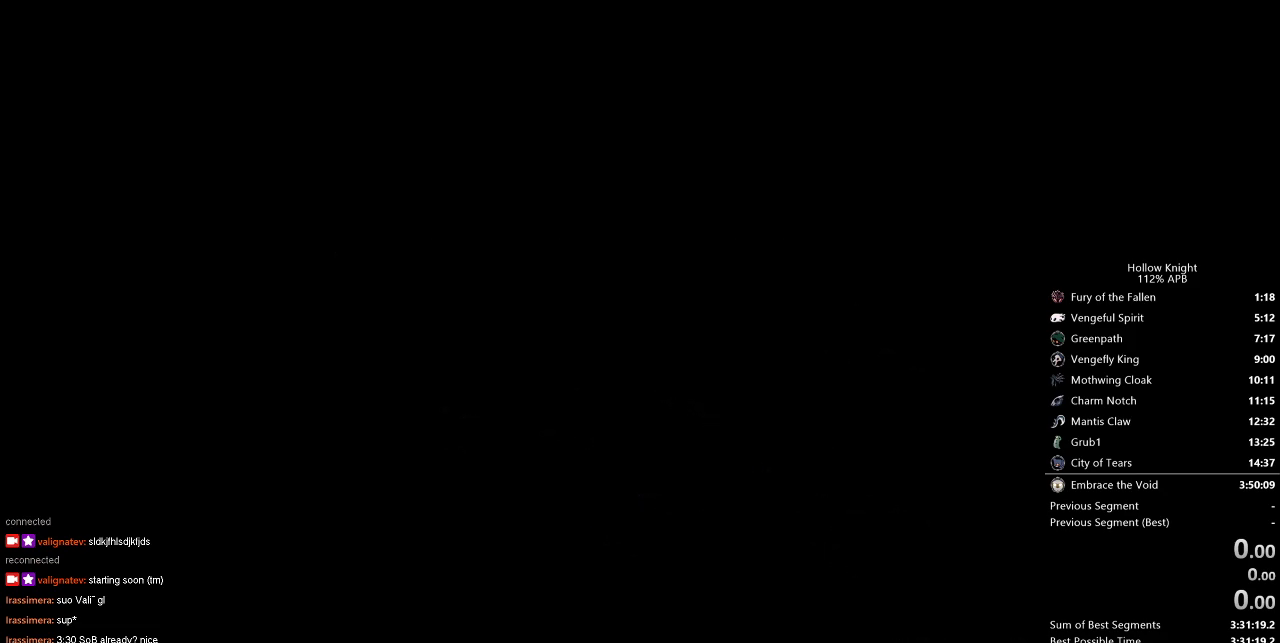
{"keys": ["dash", "jump", "spell"], "events": [[50, "heal", "up"], [50, "nail", "up"], [83, "dash", "down"], [83, "spell", "down"], [183, "dash", "up"], [183, "heal", "down"], [233, "heal", "up"], [233, "spell", "up"], [333, "spell", "down"], [367, "dash", "down"], [417, "jump", "down"]]}
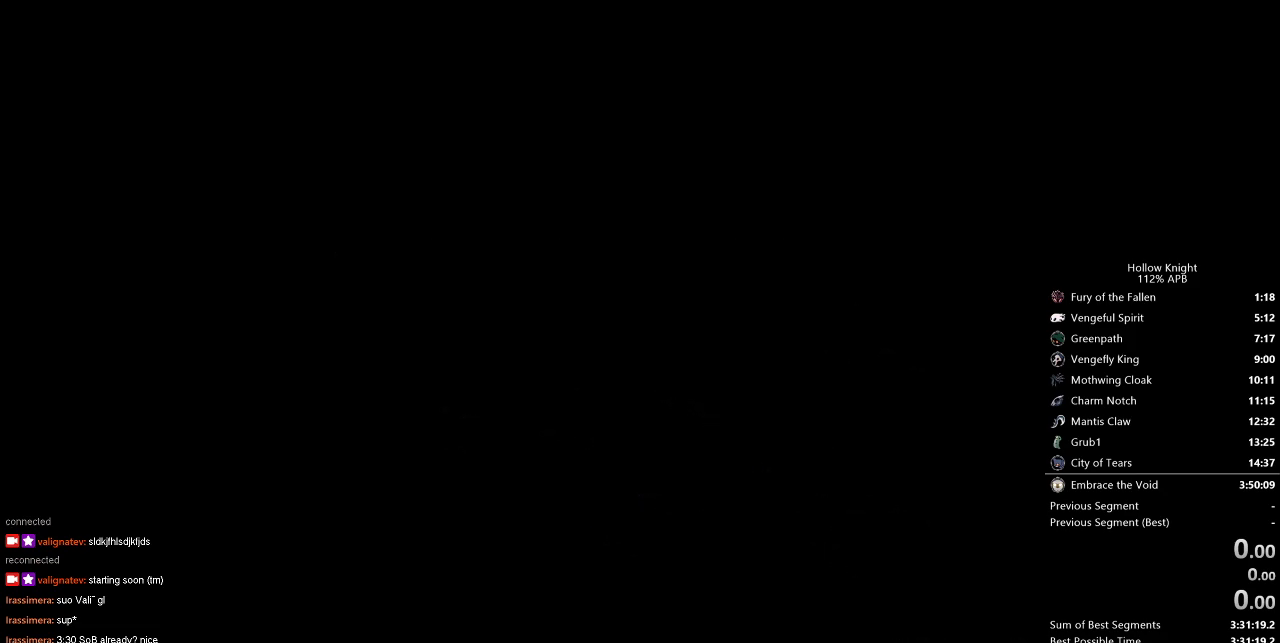
{"keys": ["down", "right", "spell"], "events": [[17, "dash", "up"], [17, "down", "down"], [17, "jump", "up"], [17, "left", "down"], [150, "nail", "down"], [150, "right", "down"], [200, "dash", "down"], [200, "down", "up"], [200, "nail", "up"], [300, "right", "up"], [350, "down", "down"], [350, "jump", "down"], [383, "jump", "up"], [383, "nail", "down"], [433, "dash", "up"], [483, "left", "up"], [483, "nail", "up"], [483, "right", "down"]]}
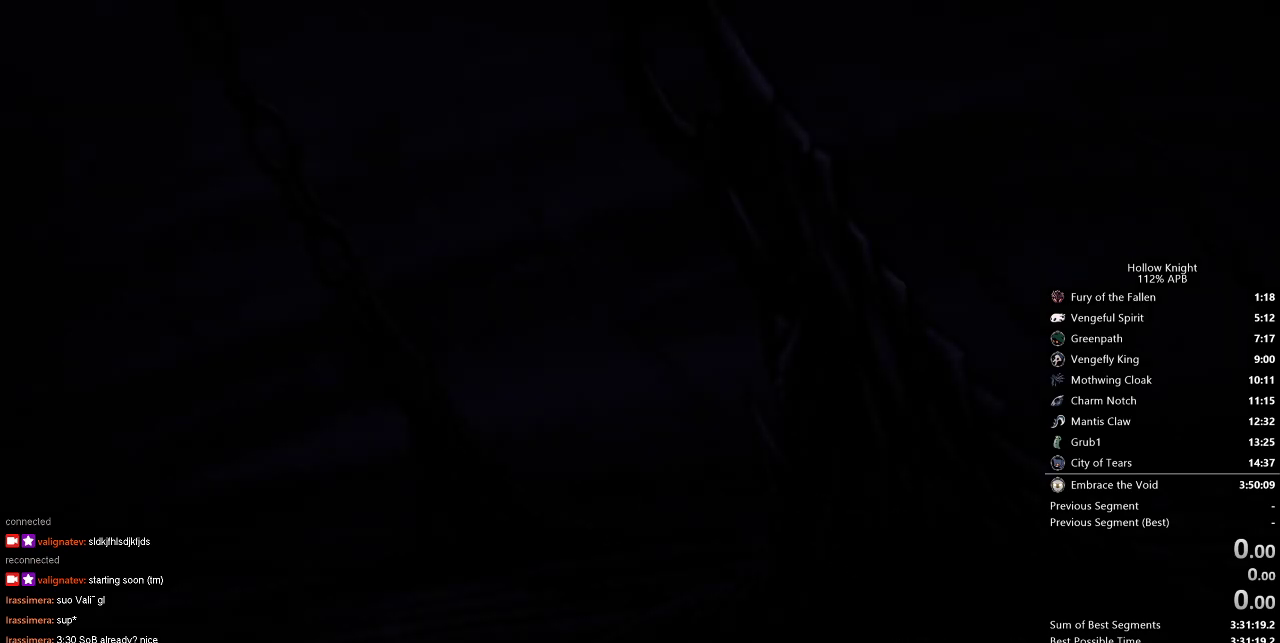
{"keys": ["down", "left", "nail", "spell"], "events": [[83, "dash", "down"], [83, "down", "up"], [267, "dash", "up"], [267, "left", "down"], [267, "right", "up"], [350, "dash", "down"], [400, "jump", "down"], [450, "down", "down"], [500, "dash", "up"], [500, "jump", "up"], [500, "nail", "down"]]}
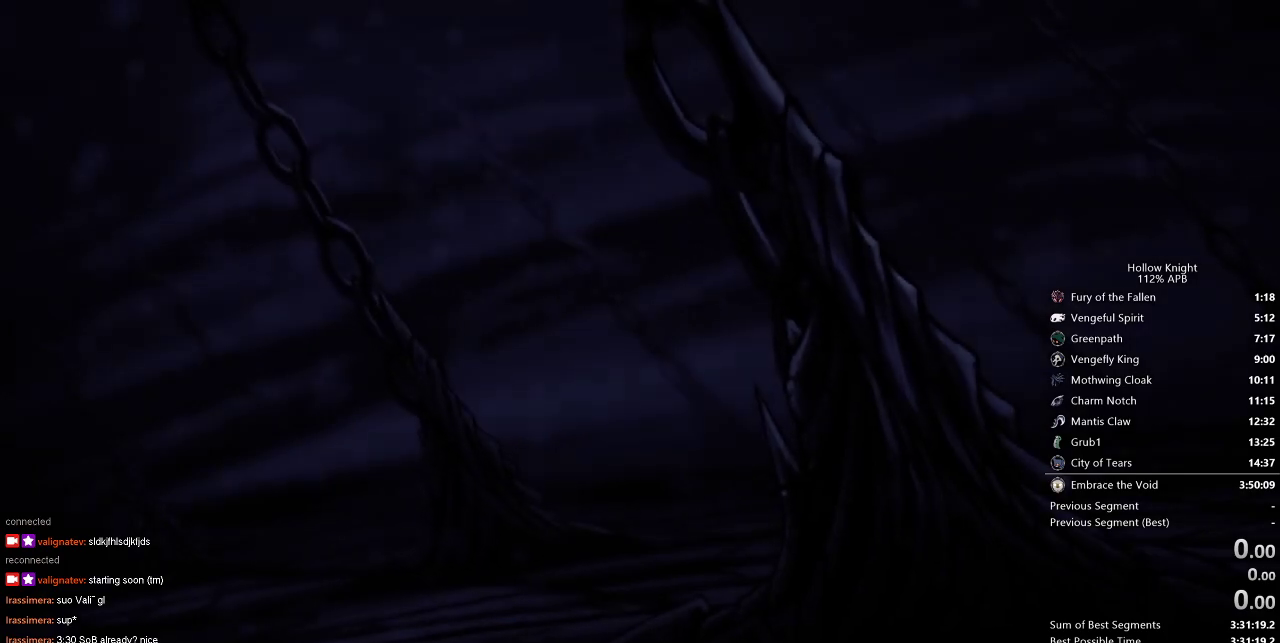
{"keys": ["dash", "jump", "left", "spell"], "events": [[133, "dash", "down"], [133, "nail", "up"], [183, "down", "up"], [183, "jump", "down"], [183, "left", "up"], [283, "dash", "up"], [283, "jump", "up"], [283, "nail", "down"], [283, "spell", "up"], [367, "left", "down"], [417, "nail", "up"], [417, "spell", "down"], [467, "dash", "down"], [467, "jump", "down"]]}
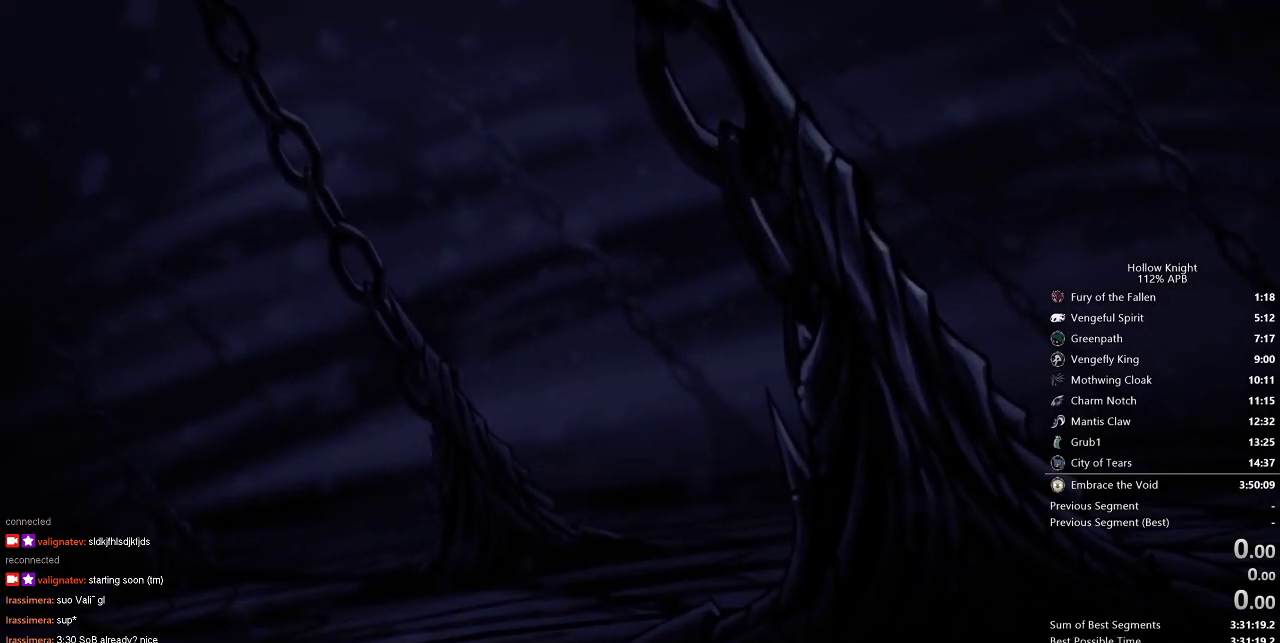
{"keys": ["dash", "down", "jump", "nail"], "events": [[17, "up", "down"], [100, "nail", "down"], [150, "dash", "up"], [150, "jump", "up"], [150, "right", "down"], [150, "spell", "up"], [200, "left", "up"], [300, "dash", "down"], [300, "jump", "down"], [300, "nail", "up"], [300, "spell", "down"], [300, "up", "up"], [433, "down", "down"], [483, "nail", "down"], [483, "right", "up"], [483, "spell", "up"]]}
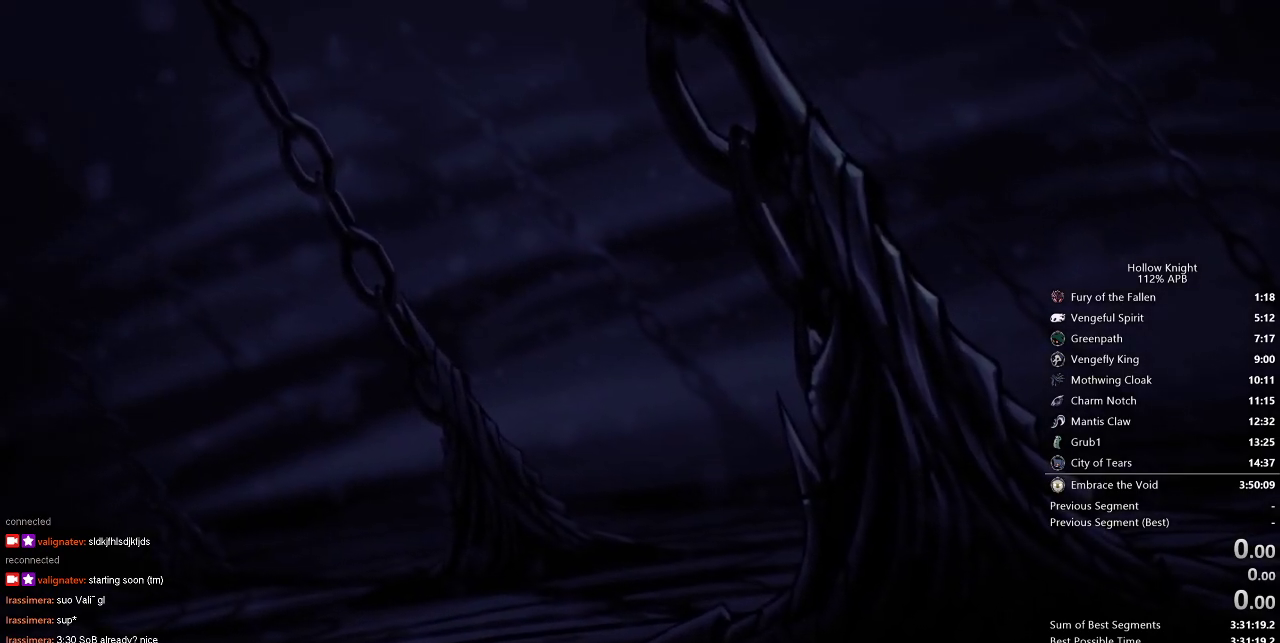
{"keys": ["nail", "right"], "events": [[83, "dash", "up"], [83, "jump", "up"], [83, "left", "down"], [117, "down", "up"], [167, "dash", "down"], [167, "nail", "up"], [167, "spell", "down"], [217, "jump", "down"], [350, "nail", "down"], [350, "spell", "up"], [350, "up", "down"], [400, "dash", "up"], [400, "jump", "up"], [400, "right", "down"], [450, "left", "up"], [500, "up", "up"]]}
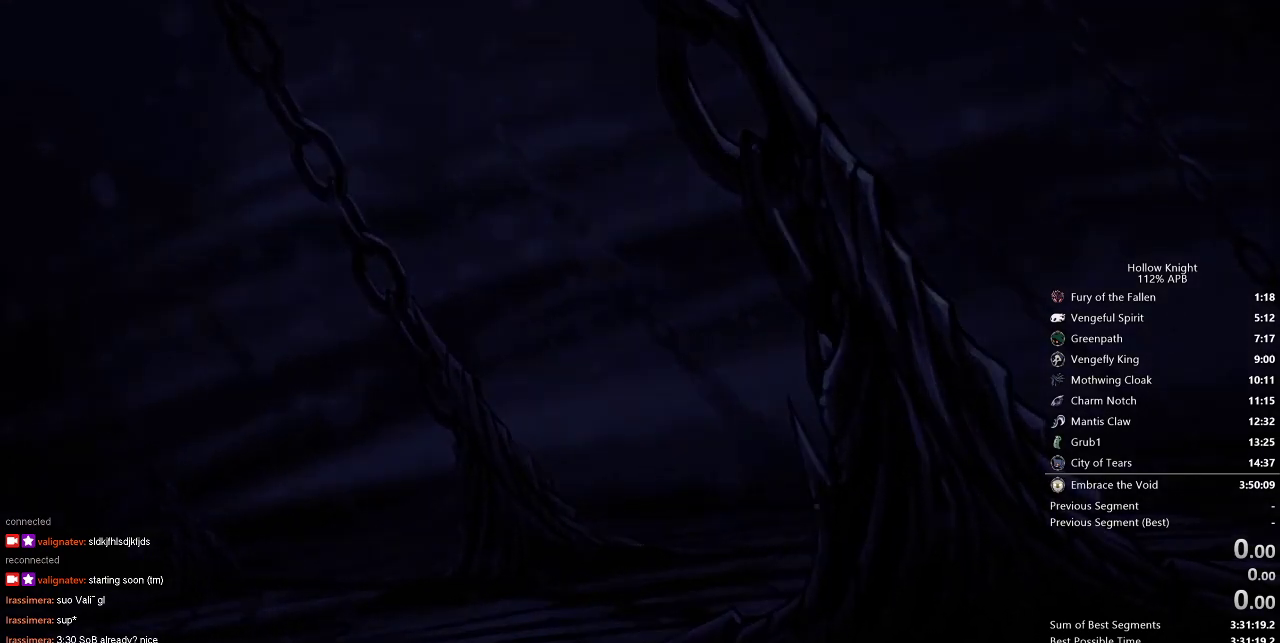
{"keys": ["dash", "jump", "left", "right", "up"], "events": [[50, "dash", "down"], [50, "jump", "down"], [50, "nail", "up"], [50, "spell", "down"], [83, "down", "down"], [183, "nail", "down"], [233, "dash", "up"], [233, "down", "up"], [233, "jump", "up"], [233, "left", "down"], [233, "right", "up"], [233, "spell", "up"], [333, "nail", "up"], [333, "spell", "down"], [367, "dash", "down"], [367, "jump", "down"], [367, "up", "down"], [467, "right", "down"], [467, "spell", "up"]]}
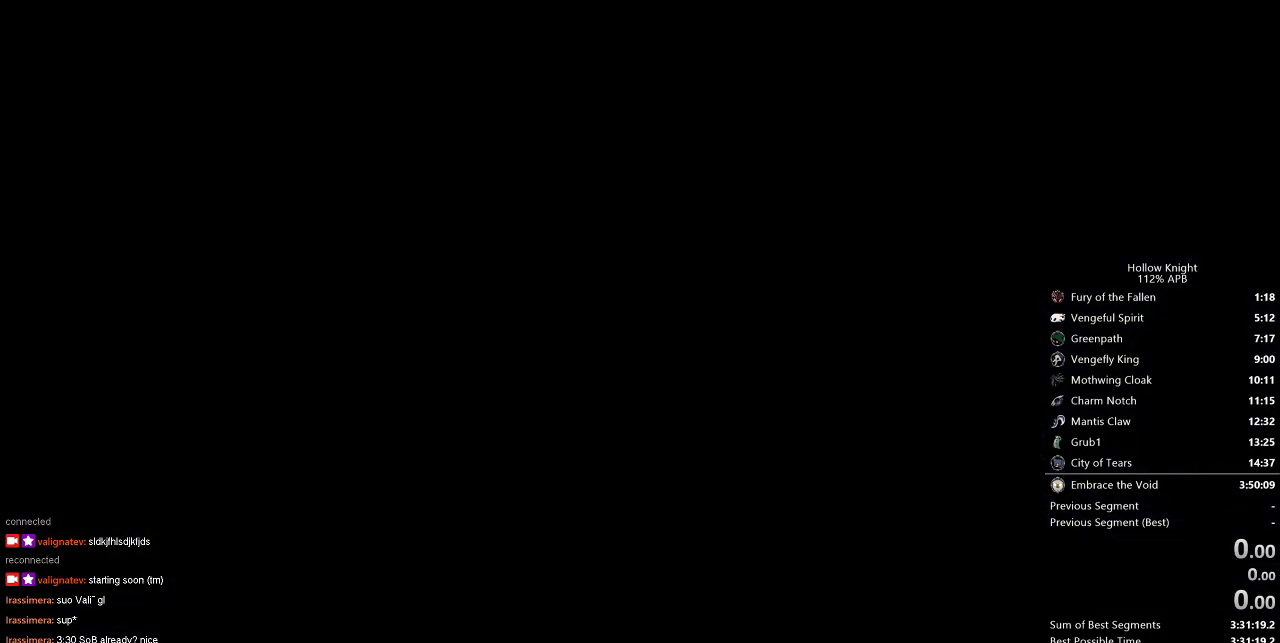
{"keys": ["dash", "down", "jump"], "events": [[17, "dash", "up"], [17, "jump", "up"], [17, "left", "up"], [17, "nail", "down"], [17, "up", "up"], [150, "down", "down"], [150, "nail", "up"], [150, "right", "up"], [200, "dash", "down"], [200, "jump", "down"], [200, "left", "down"], [250, "down", "up"], [250, "left", "up"], [300, "dash", "up"], [300, "jump", "up"], [300, "right", "down"], [383, "nail", "down"], [433, "right", "up"], [483, "dash", "down"], [483, "down", "down"], [483, "jump", "down"], [483, "nail", "up"]]}
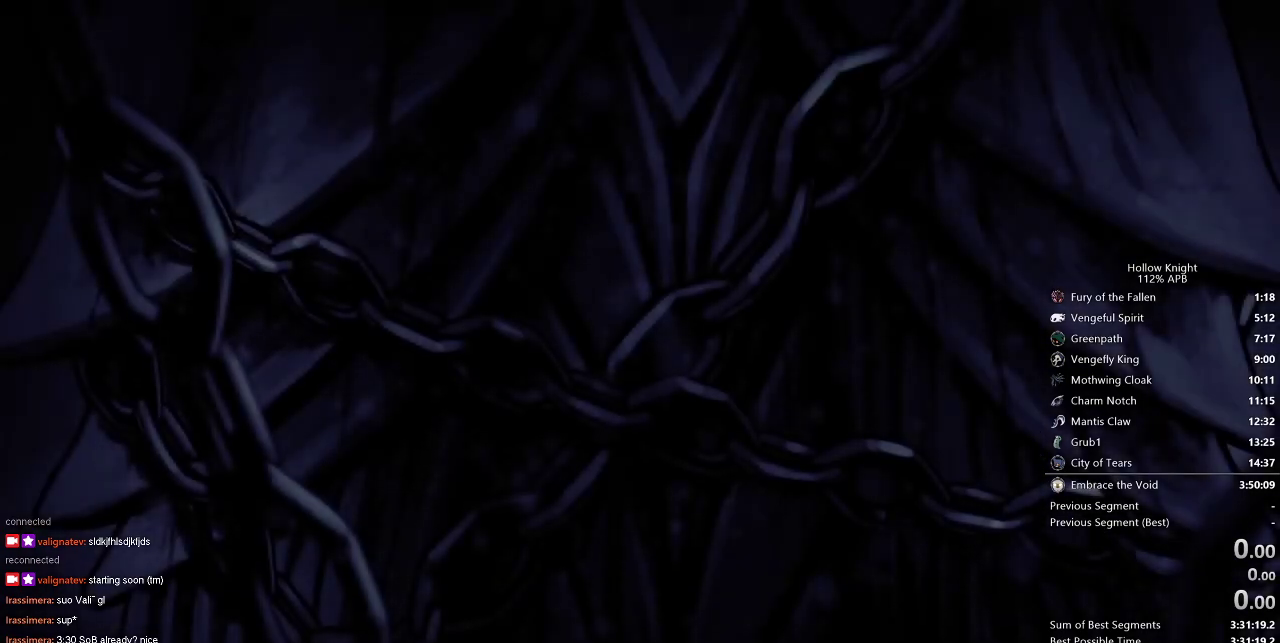
{"keys": [], "events": [[33, "dash", "up"], [33, "down", "up"], [33, "jump", "up"], [33, "right", "down"], [167, "nail", "down"], [167, "right", "up"], [267, "nail", "up"], [267, "right", "down"], [300, "spell", "down"], [350, "dash", "down"], [400, "nail", "down"], [400, "right", "up"], [450, "jump", "down"], [500, "dash", "up"], [500, "jump", "up"], [500, "nail", "up"], [500, "spell", "up"]]}
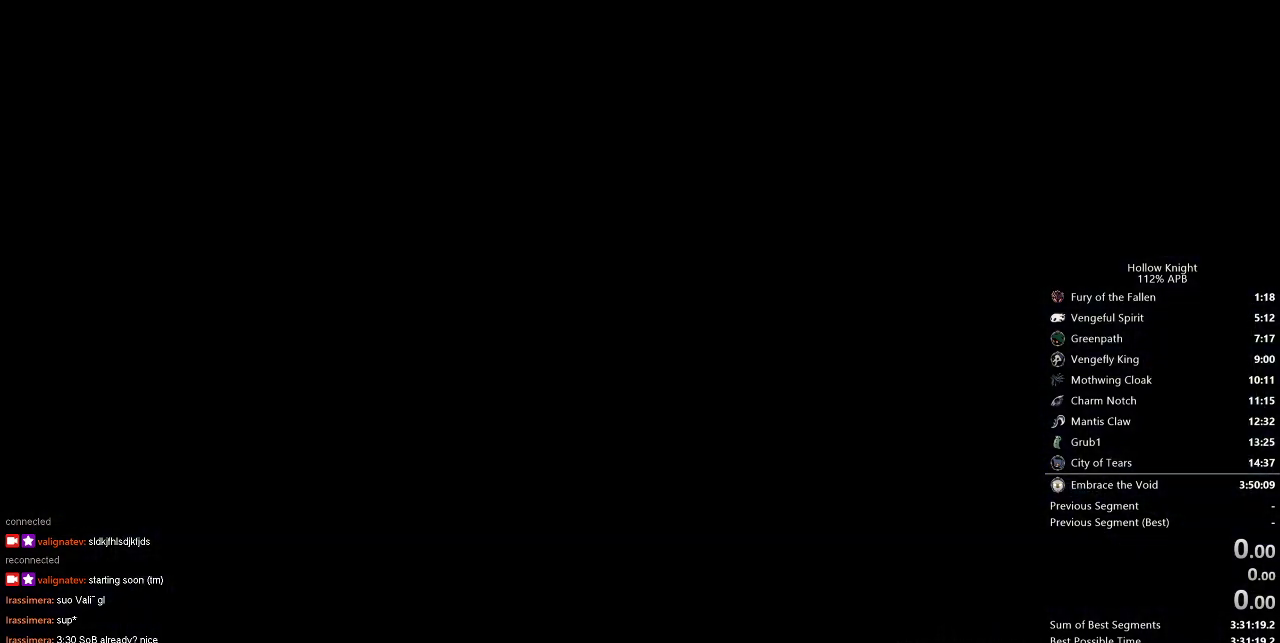
{"keys": [], "events": []}
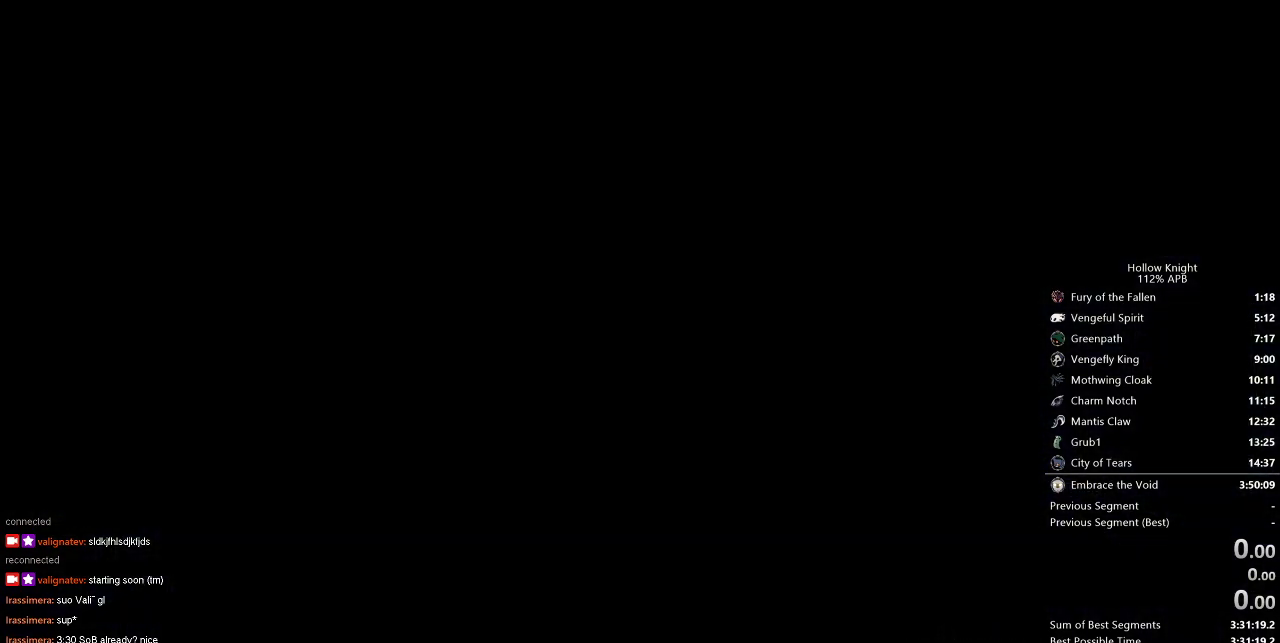
{"keys": [], "events": []}
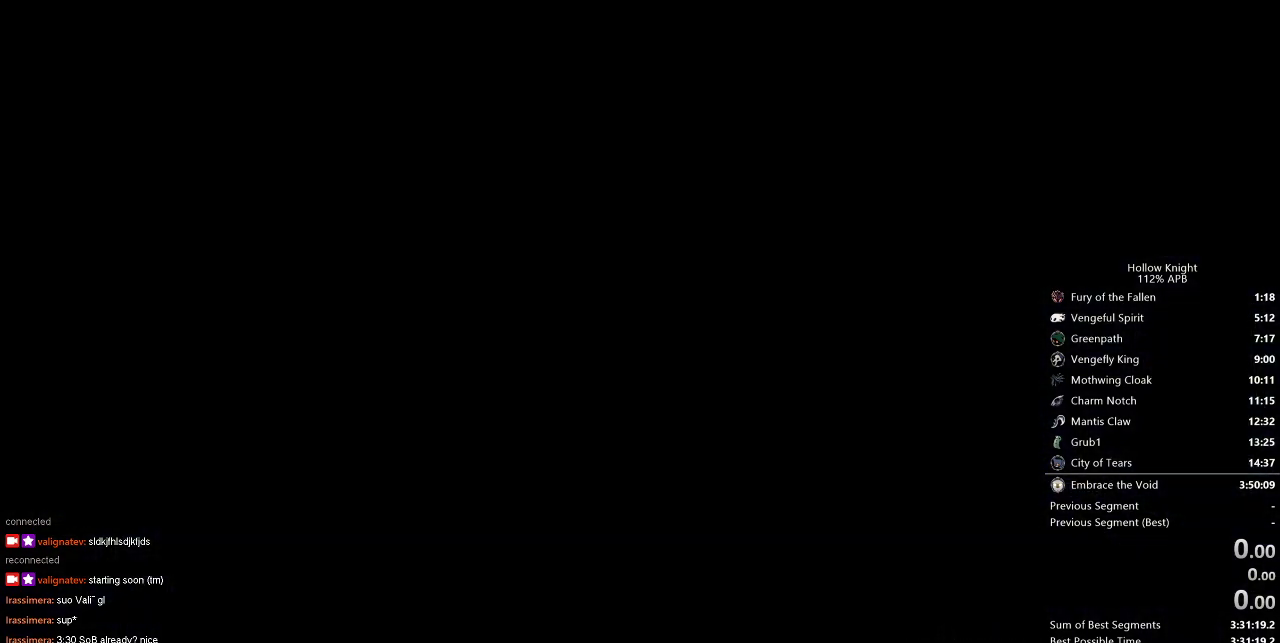
{"keys": [], "events": []}
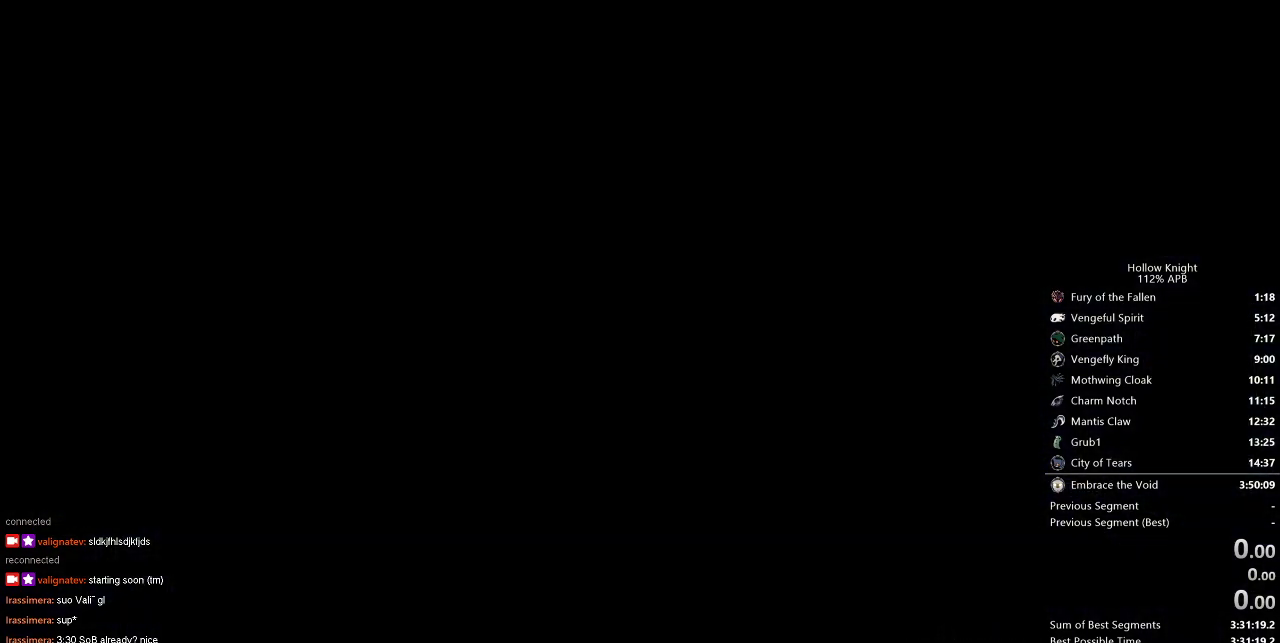
{"keys": [], "events": []}
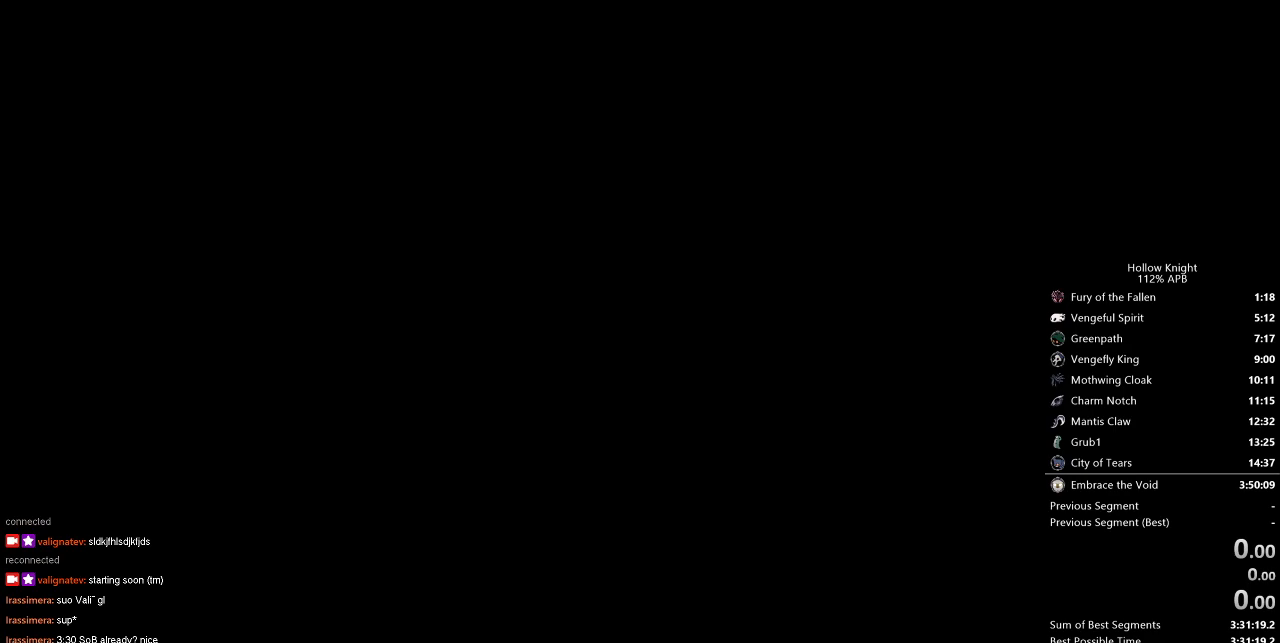
{"keys": [], "events": []}
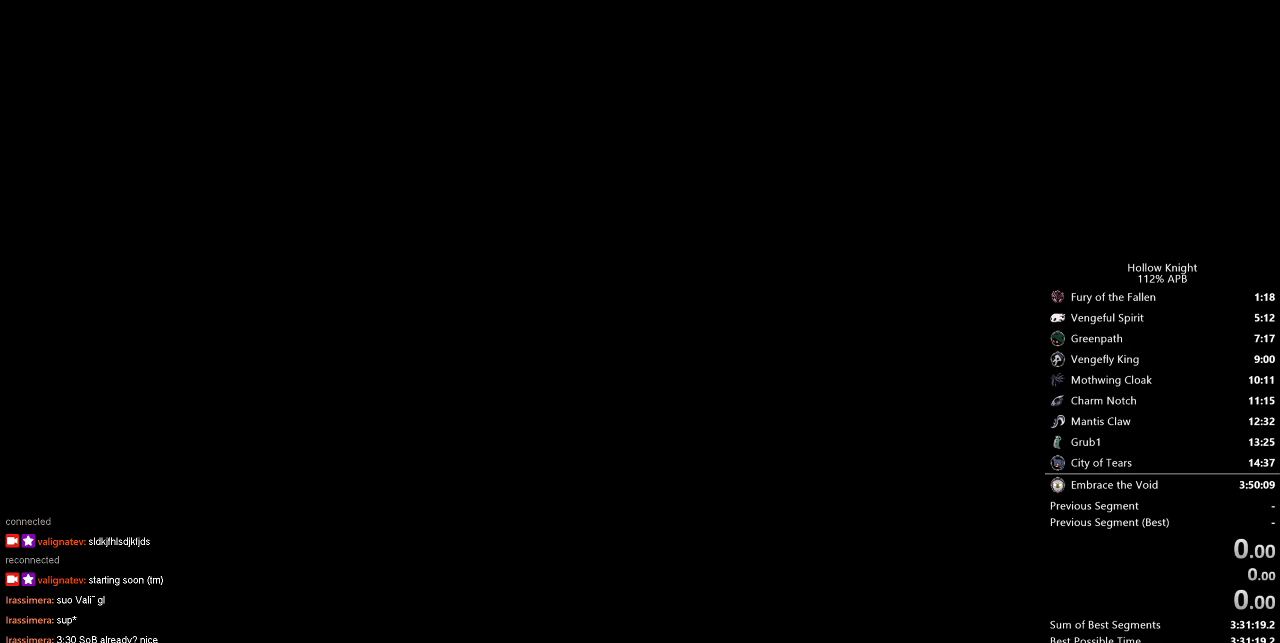
{"keys": [], "events": []}
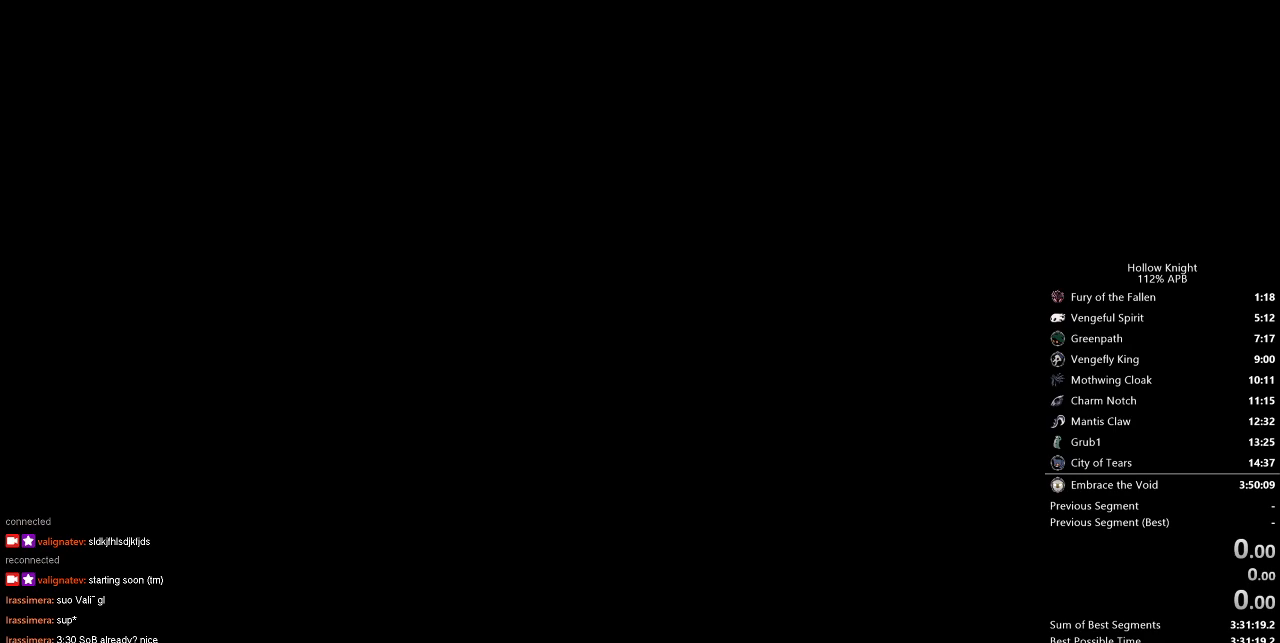
{"keys": ["dash", "jump", "left", "spell"], "events": [[50, "dash", "down"], [50, "jump", "down"], [50, "spell", "down"], [183, "left", "down"], [183, "nail", "down"], [233, "dash", "up"], [233, "down", "down"], [233, "jump", "up"], [233, "right", "down"], [233, "spell", "up"], [283, "left", "up"], [333, "down", "up"], [367, "dash", "down"], [367, "spell", "down"], [417, "jump", "down"], [417, "nail", "up"], [417, "right", "up"], [467, "left", "down"]]}
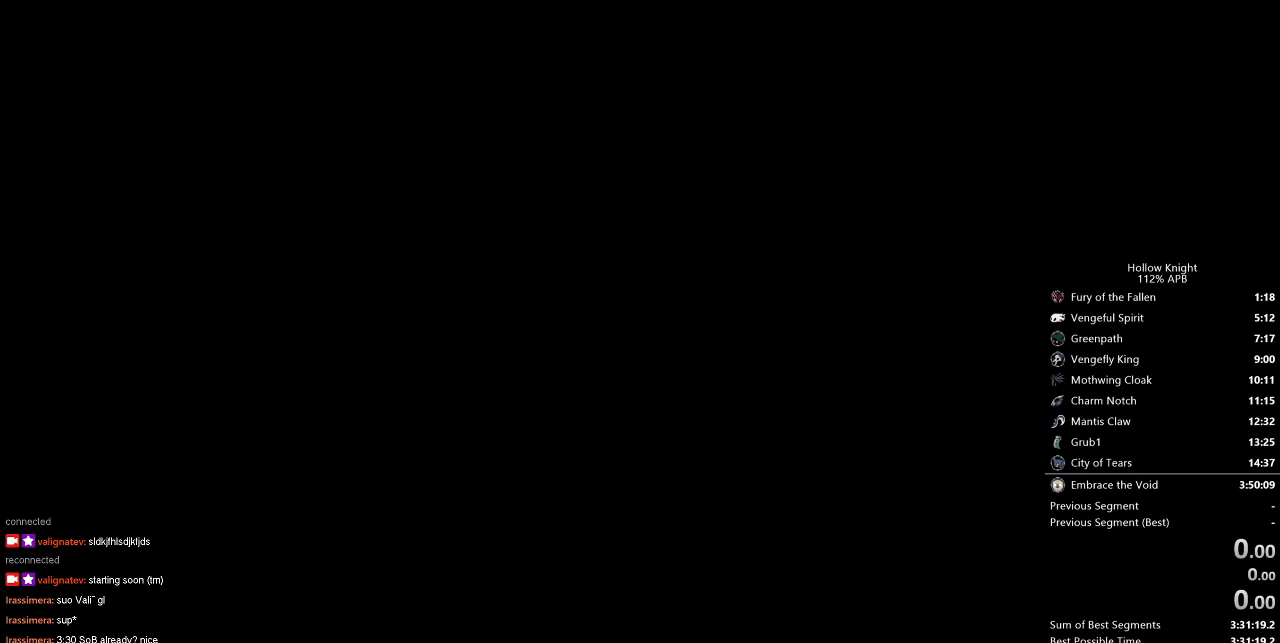
{"keys": ["dash", "jump", "left", "nail", "spell"], "events": [[17, "spell", "up"], [67, "dash", "up"], [67, "nail", "down"], [100, "jump", "up"], [150, "down", "down"], [300, "dash", "down"], [300, "jump", "down"], [300, "right", "down"], [300, "spell", "down"], [333, "dash", "up"], [333, "down", "up"], [333, "jump", "up"], [333, "left", "up"], [333, "nail", "up"], [333, "right", "up"], [333, "spell", "up"], [483, "dash", "down"], [483, "jump", "down"], [483, "left", "down"], [483, "nail", "down"], [483, "spell", "down"]]}
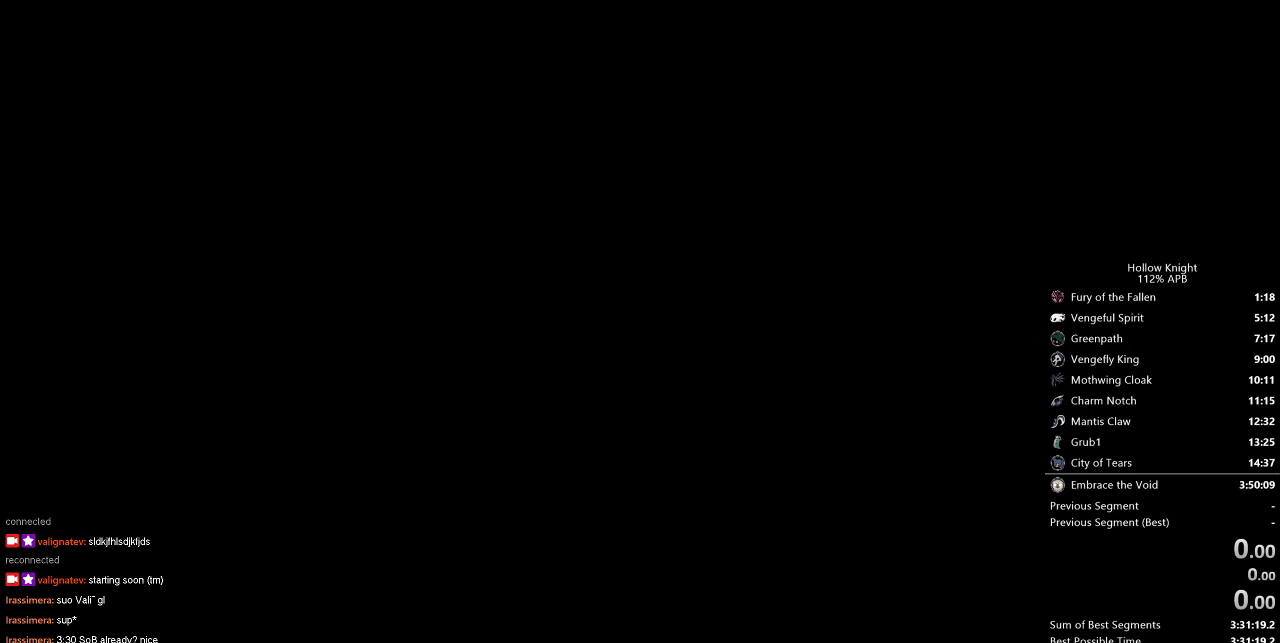
{"keys": ["down", "left", "nail", "right"], "events": [[33, "down", "down"], [33, "right", "down"], [83, "dash", "up"], [117, "jump", "up"], [117, "spell", "up"], [217, "dash", "down"], [217, "down", "up"], [217, "jump", "down"], [217, "left", "up"], [217, "nail", "up"], [217, "spell", "down"], [267, "right", "up"], [300, "left", "down"], [400, "down", "down"], [400, "nail", "down"], [400, "spell", "up"], [450, "dash", "up"], [450, "jump", "up"], [500, "right", "down"]]}
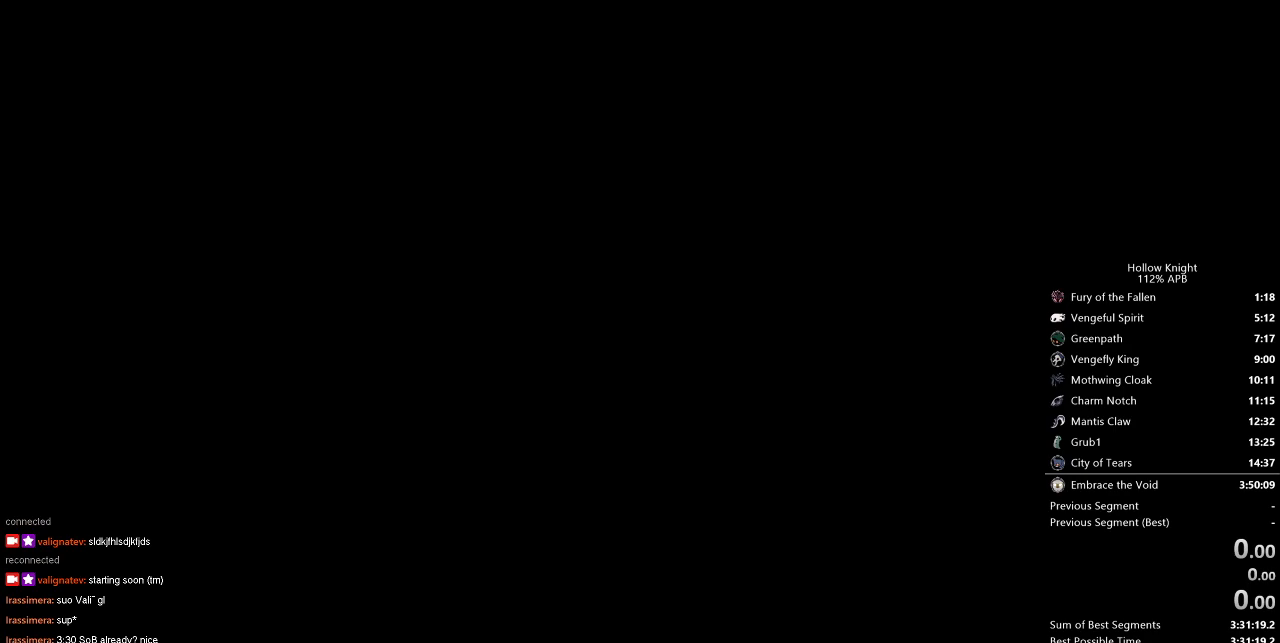
{"keys": ["down", "left", "nail", "right"], "events": [[50, "jump", "down"], [50, "left", "up"], [133, "dash", "down"], [133, "spell", "down"], [233, "down", "up"], [233, "left", "down"], [233, "nail", "up"], [267, "dash", "up"], [267, "jump", "up"], [267, "left", "up"], [267, "right", "up"], [317, "spell", "up"], [367, "left", "down"], [417, "nail", "down"], [467, "dash", "down"], [467, "down", "down"], [467, "jump", "down"], [467, "right", "down"], [467, "spell", "down"], [500, "dash", "up"], [500, "jump", "up"], [500, "spell", "up"]]}